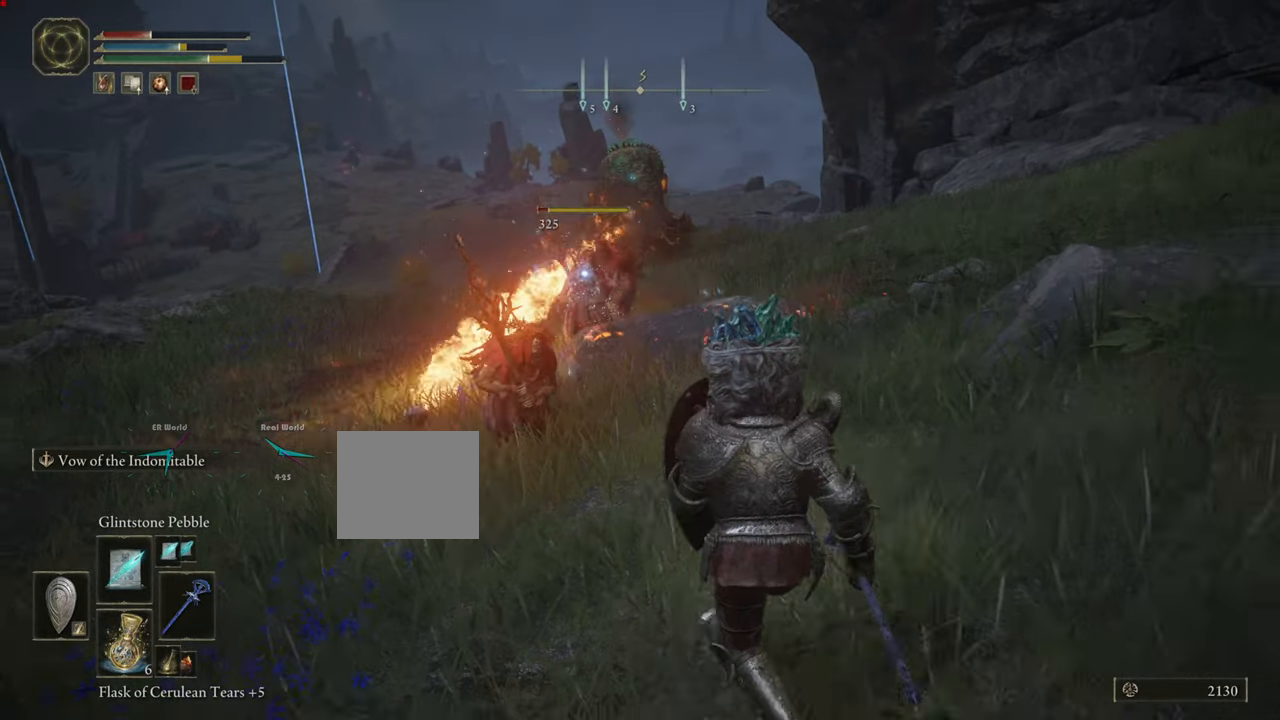
Gameplay with a controller (PlayStation layout); each line is a JSON object with the inputs held at the frame after it. "events" lists button and stick changes between this image and that frame as [ms after this image, input, new state], when the widget could be followed in between.
{"buttons": ["L1", "R1"], "left_stick": "down", "right_stick": "center", "events": [[384, "CROSS", "up"], [484, "R1", "down"]]}
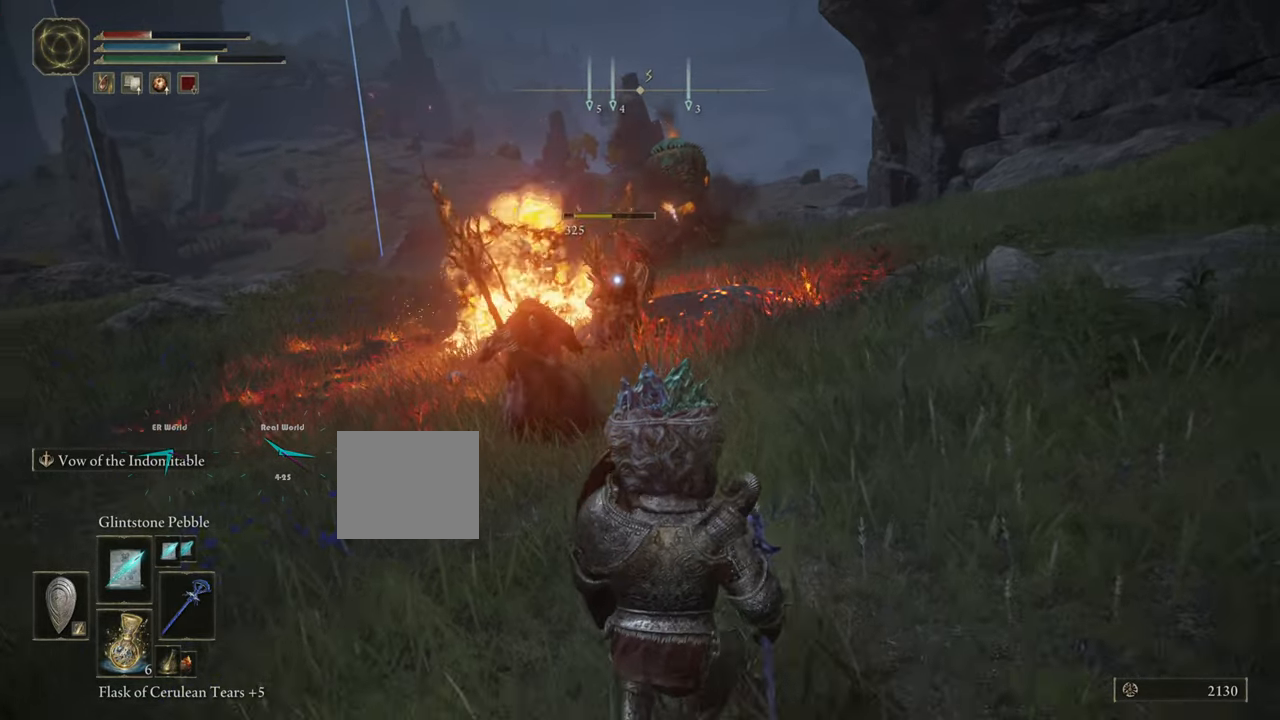
{"buttons": ["L1"], "left_stick": "down", "right_stick": "center", "events": [[133, "R1", "up"]]}
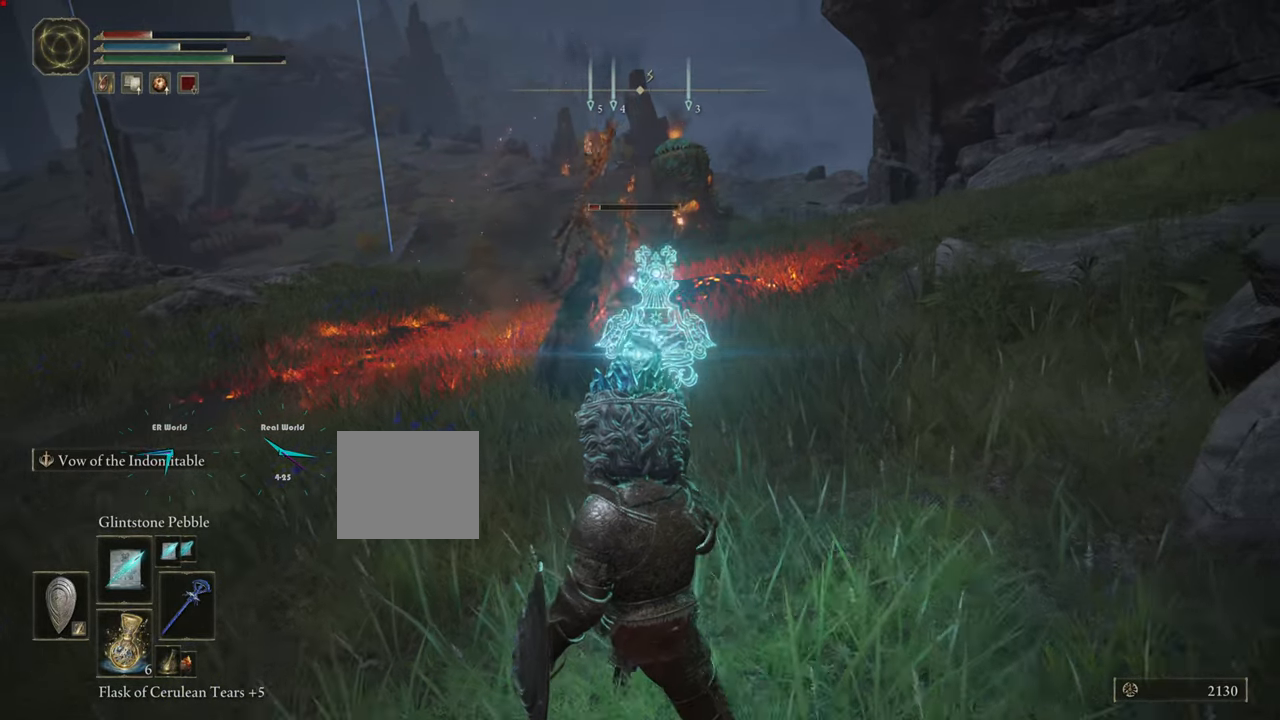
{"buttons": ["L1"], "left_stick": "down", "right_stick": "center", "events": []}
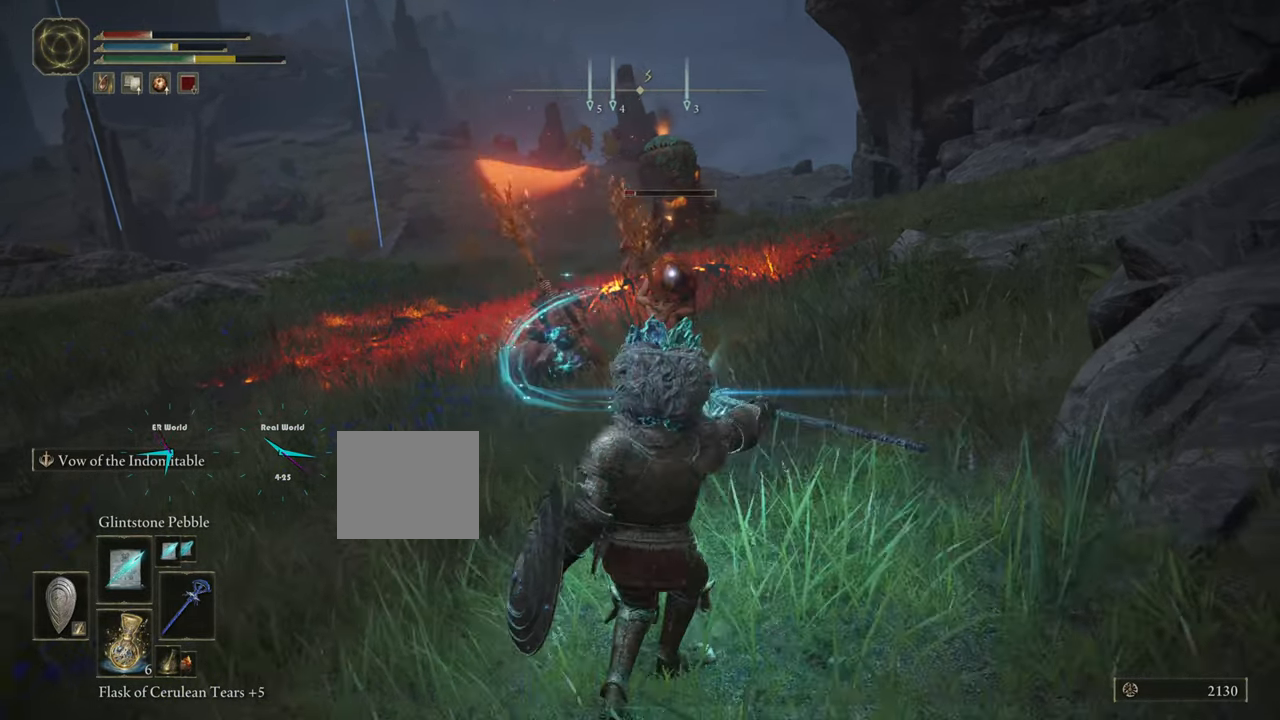
{"buttons": ["L1"], "left_stick": "down", "right_stick": "center", "events": []}
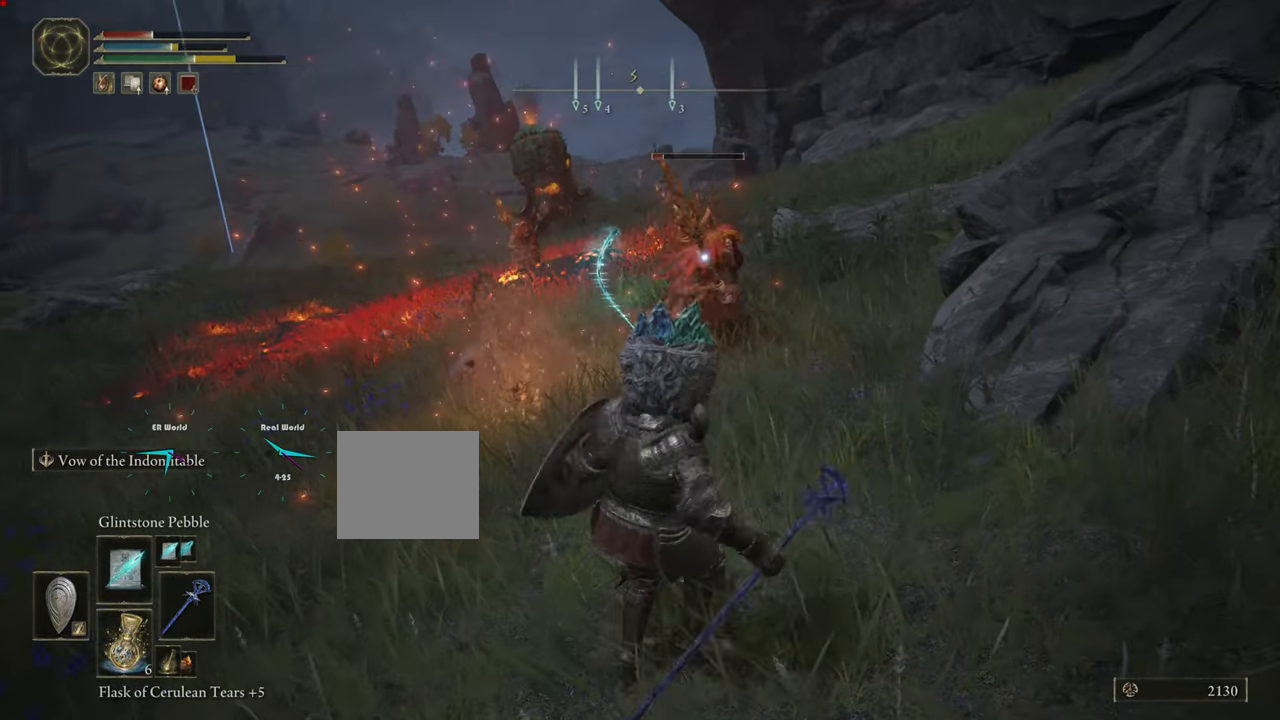
{"buttons": ["L1"], "left_stick": "down", "right_stick": "center", "events": []}
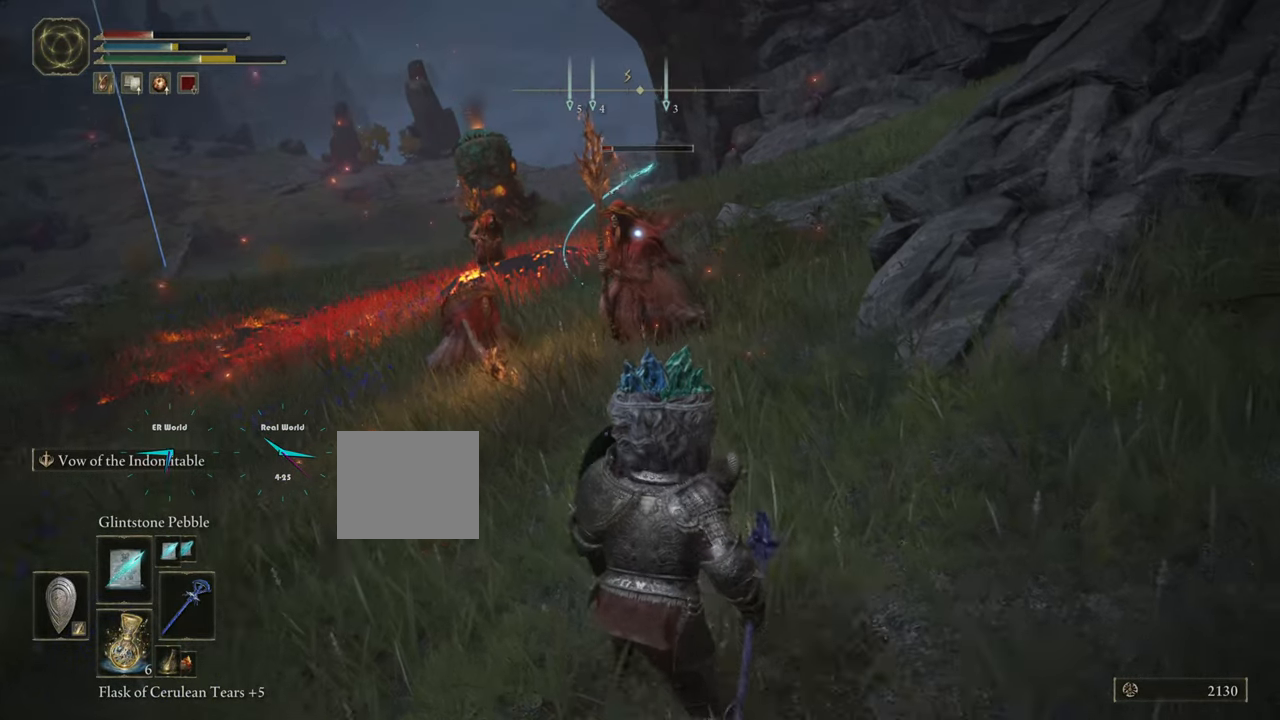
{"buttons": ["L1"], "left_stick": "down", "right_stick": "center", "events": [[16, "R1", "down"], [83, "R1", "up"]]}
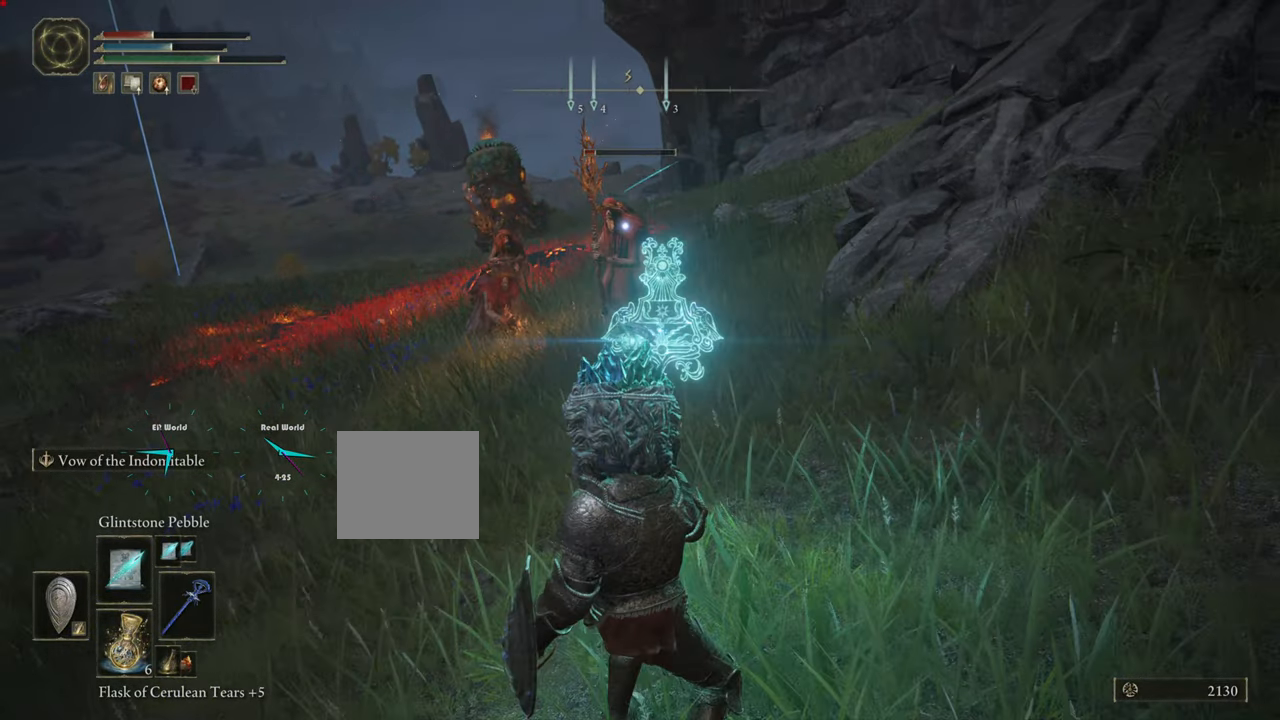
{"buttons": ["L1"], "left_stick": "down", "right_stick": "center", "events": []}
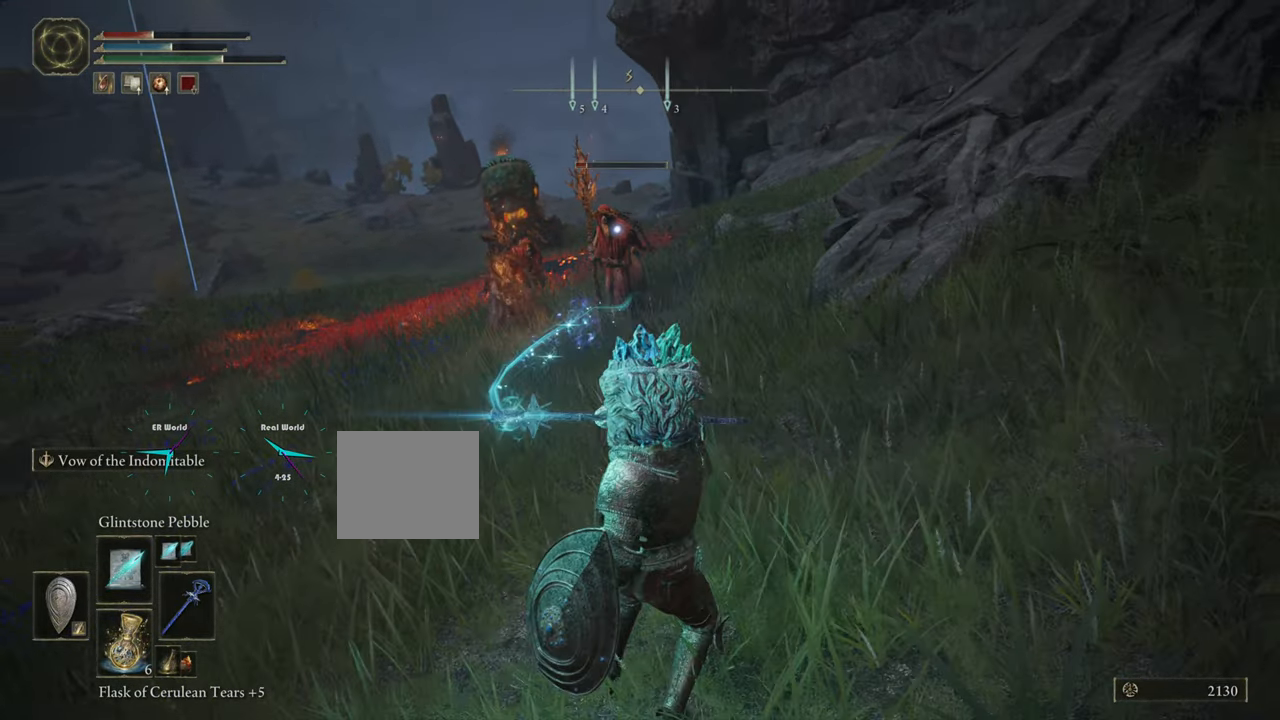
{"buttons": ["L1"], "left_stick": "center", "right_stick": "center", "events": [[333, "left_stick", "center"]]}
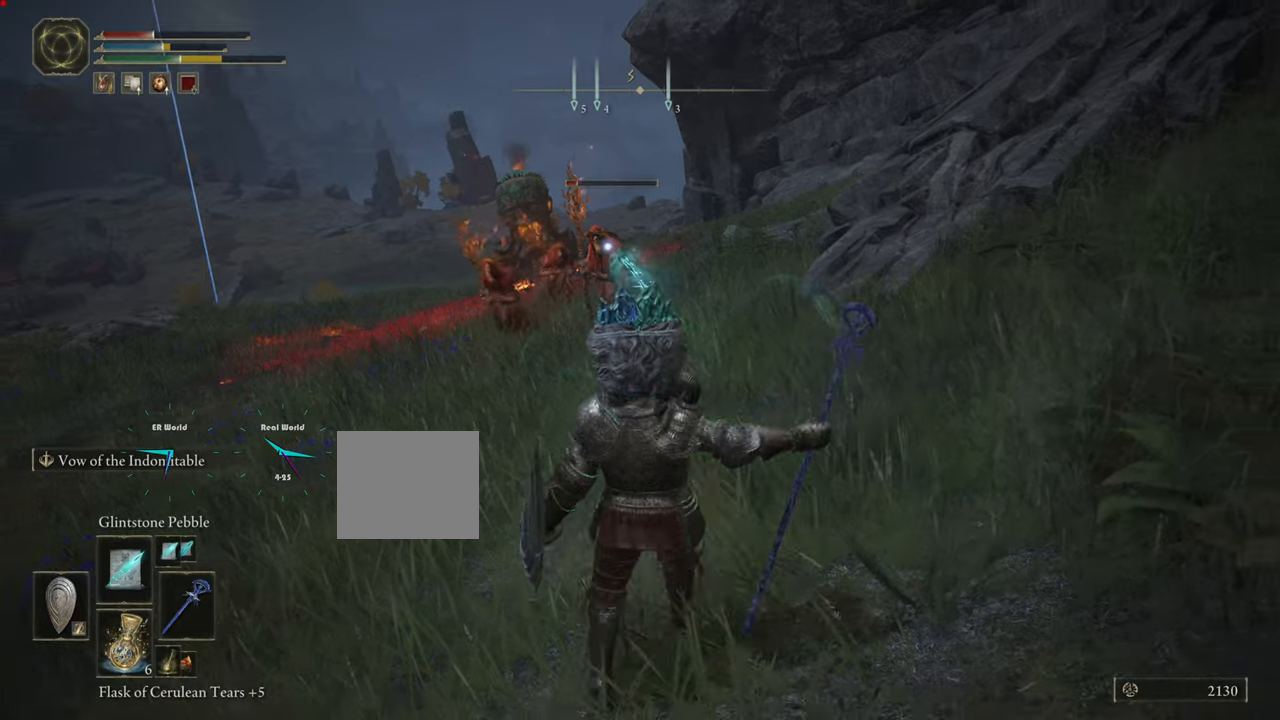
{"buttons": ["L1"], "left_stick": "down-left", "right_stick": "center", "events": [[17, "left_stick", "down"], [484, "left_stick", "down-left"]]}
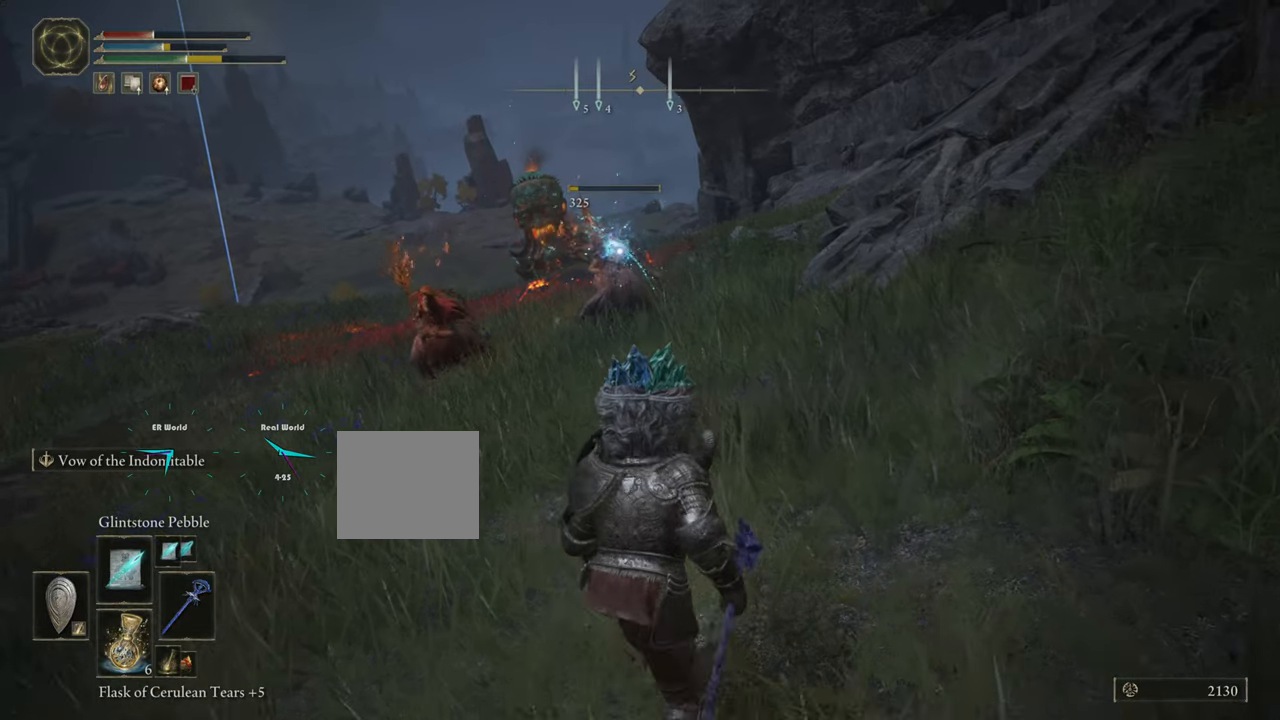
{"buttons": ["L1"], "left_stick": "down", "right_stick": "center", "events": [[33, "left_stick", "left"], [384, "left_stick", "down"]]}
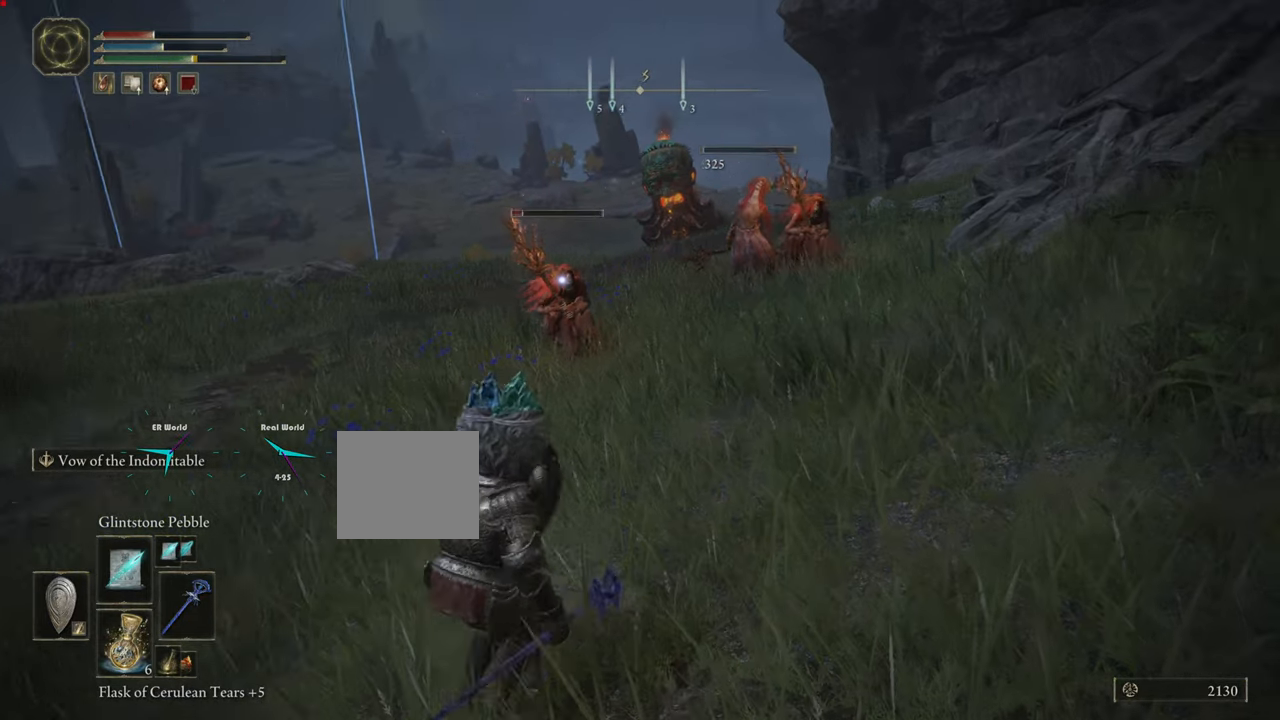
{"buttons": ["L1"], "left_stick": "down", "right_stick": "center", "events": []}
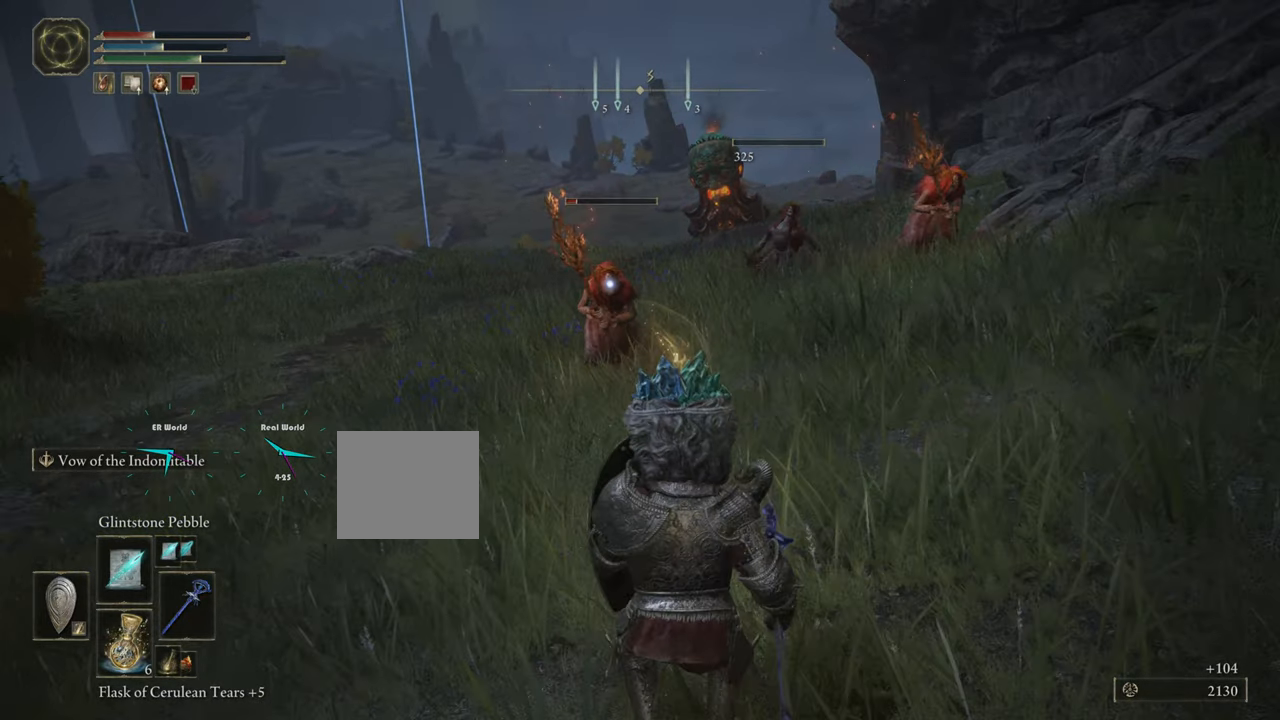
{"buttons": ["L1", "R1"], "left_stick": "down", "right_stick": "center", "events": [[183, "R1", "down"], [284, "R1", "up"], [484, "R1", "down"]]}
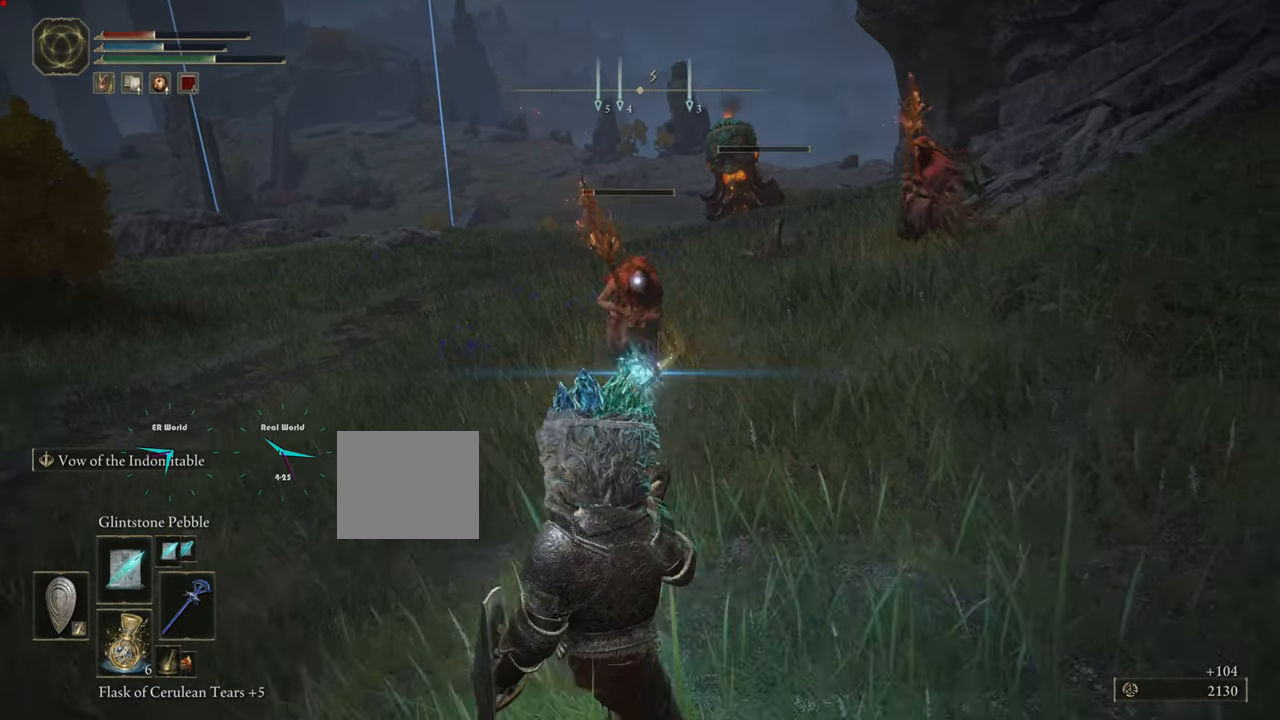
{"buttons": ["L1"], "left_stick": "down", "right_stick": "center", "events": [[34, "R1", "up"]]}
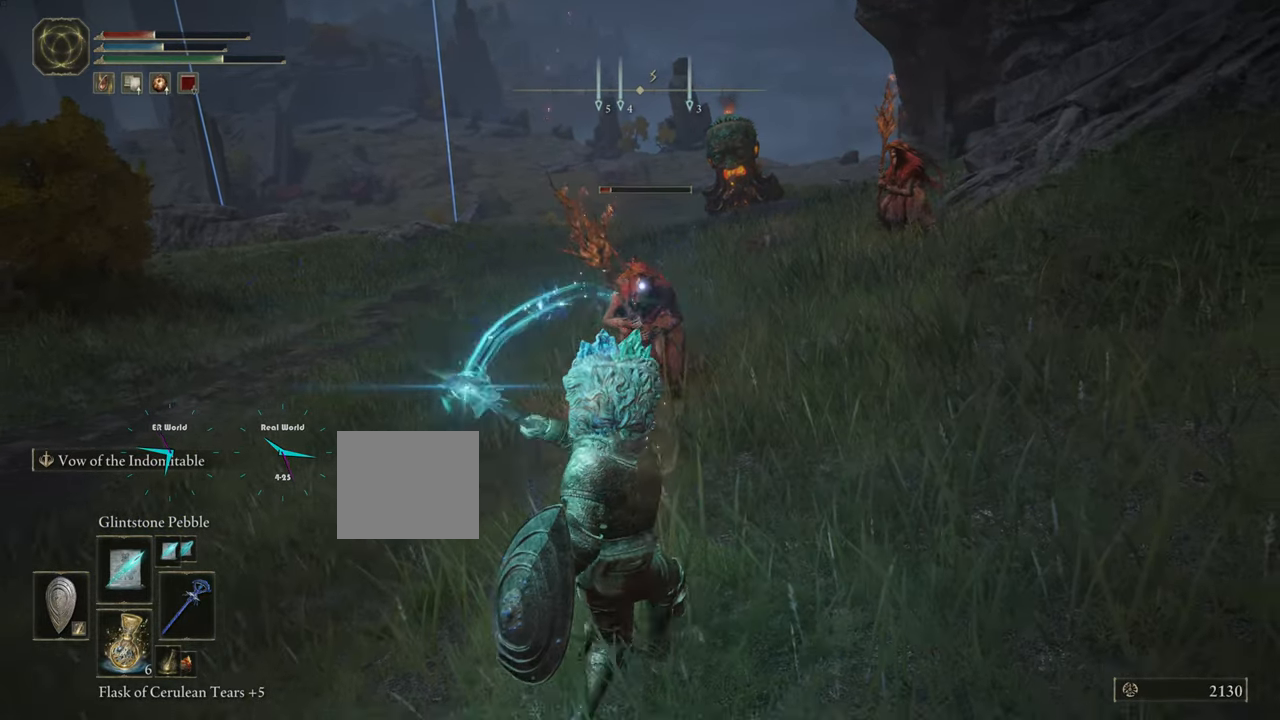
{"buttons": ["L1"], "left_stick": "down-left", "right_stick": "center", "events": [[484, "left_stick", "down-left"]]}
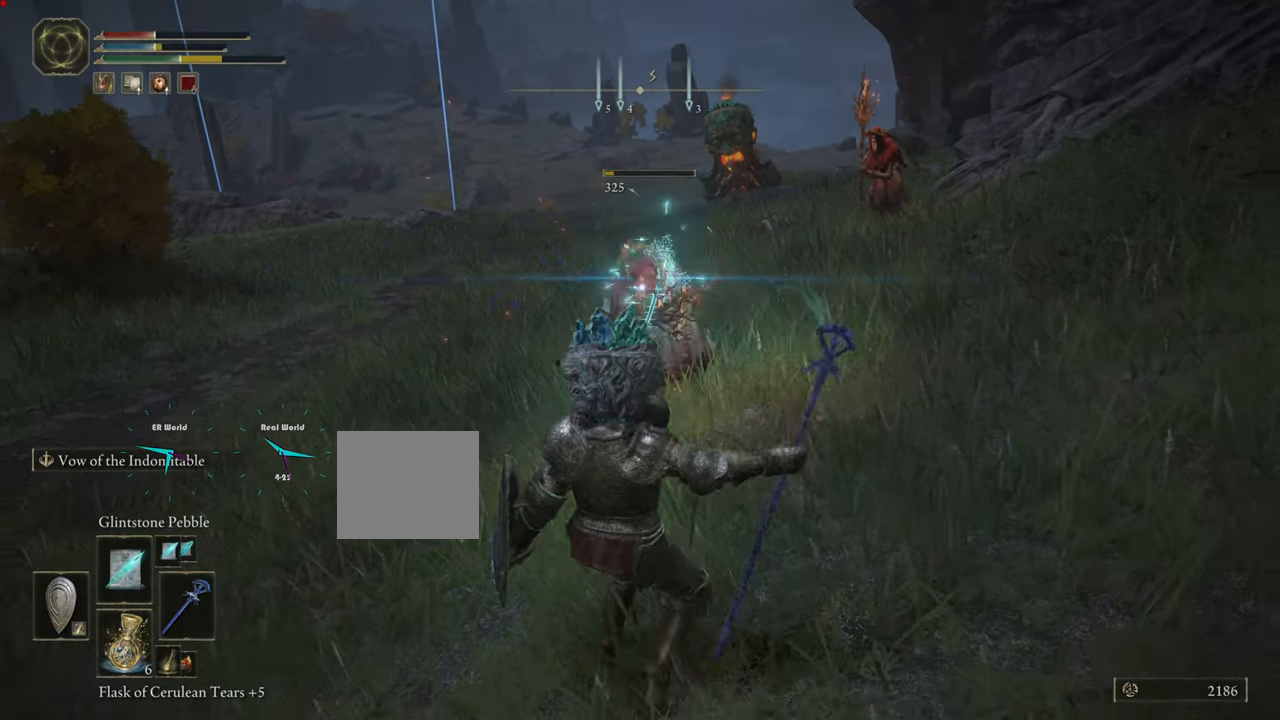
{"buttons": ["L1"], "left_stick": "up-left", "right_stick": "center", "events": [[100, "left_stick", "up-left"]]}
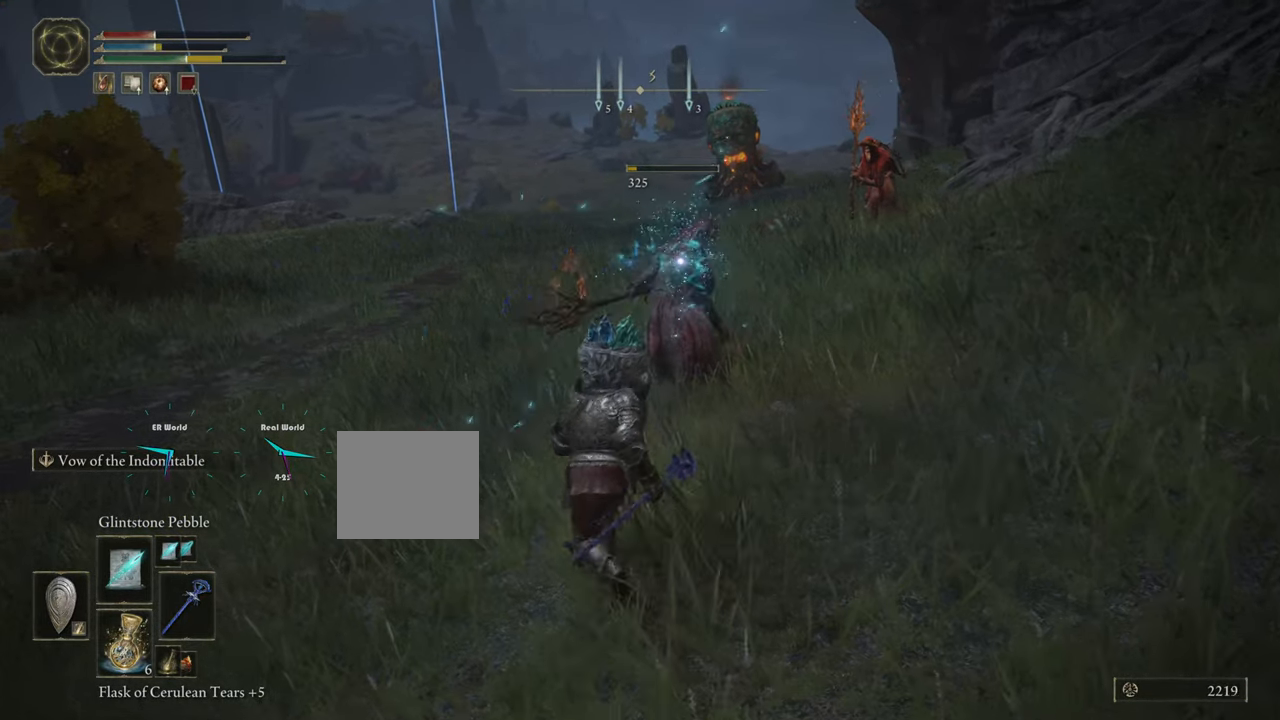
{"buttons": ["L1"], "left_stick": "up-left", "right_stick": "center", "events": [[84, "left_stick", "left"], [217, "left_stick", "up-left"]]}
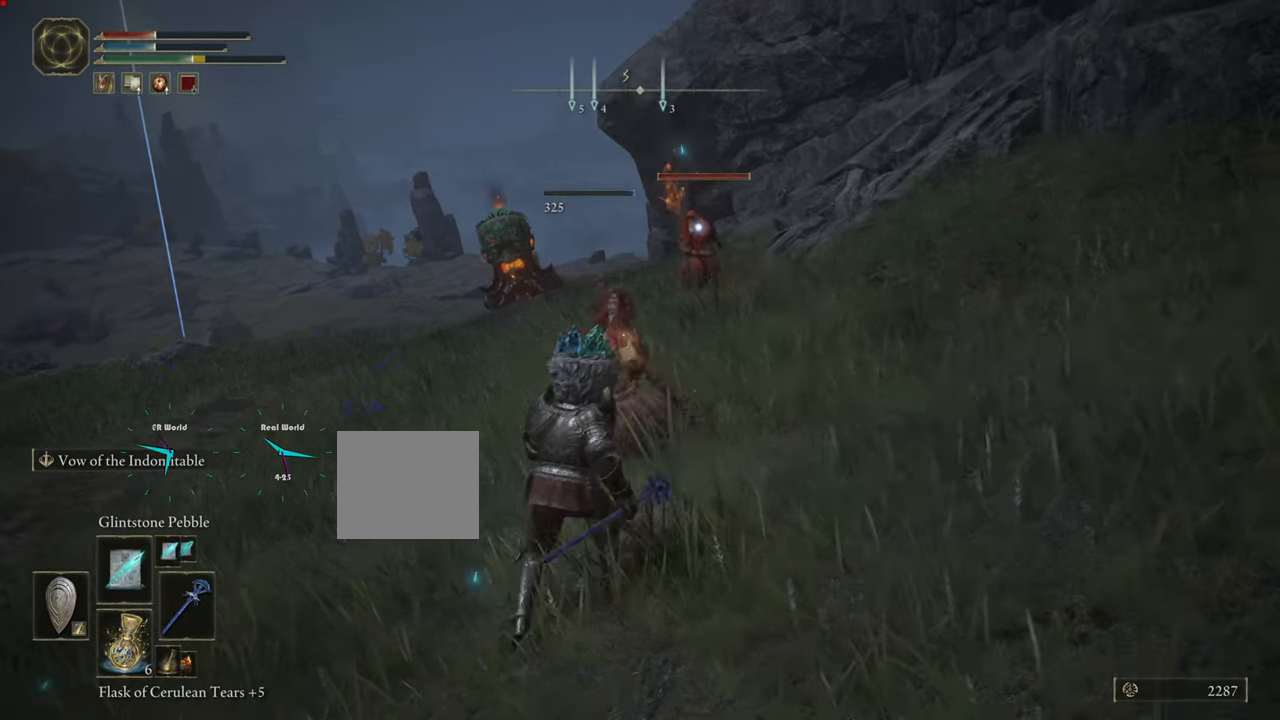
{"buttons": ["L1"], "left_stick": "down", "right_stick": "center", "events": [[367, "left_stick", "left"], [467, "left_stick", "down"]]}
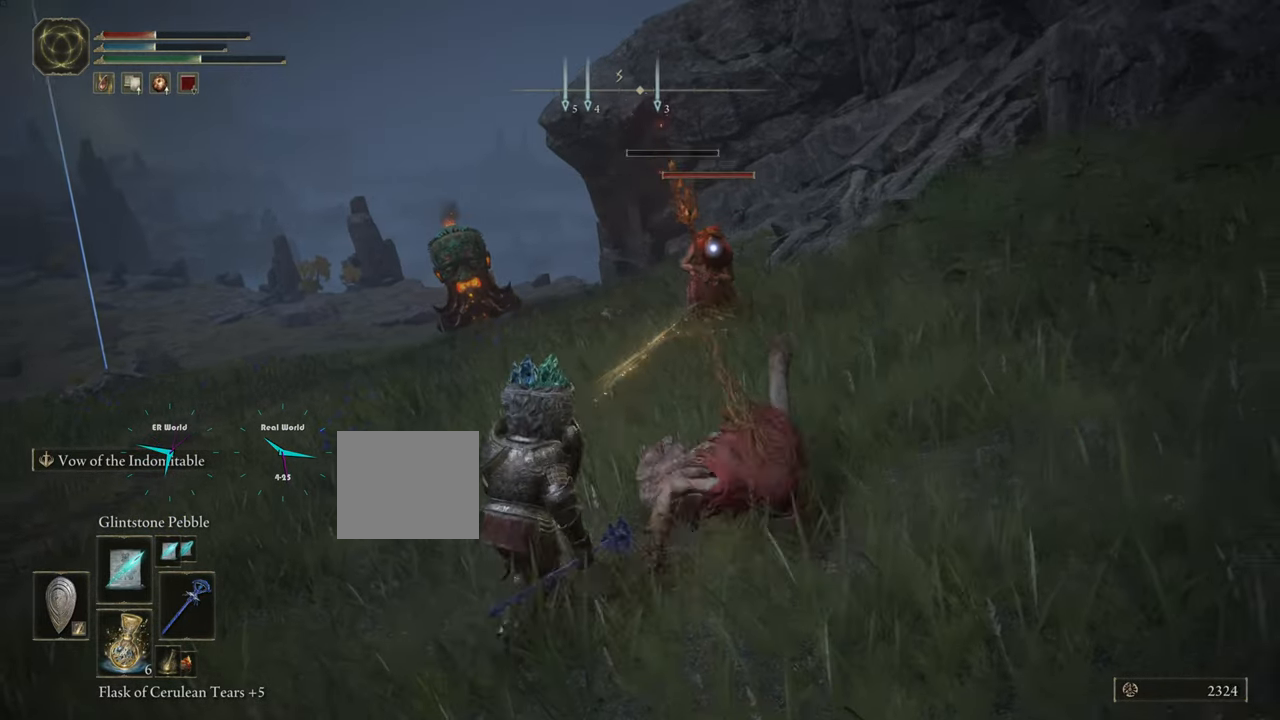
{"buttons": ["L1"], "left_stick": "down", "right_stick": "center", "events": [[150, "R1", "down"], [234, "R1", "up"]]}
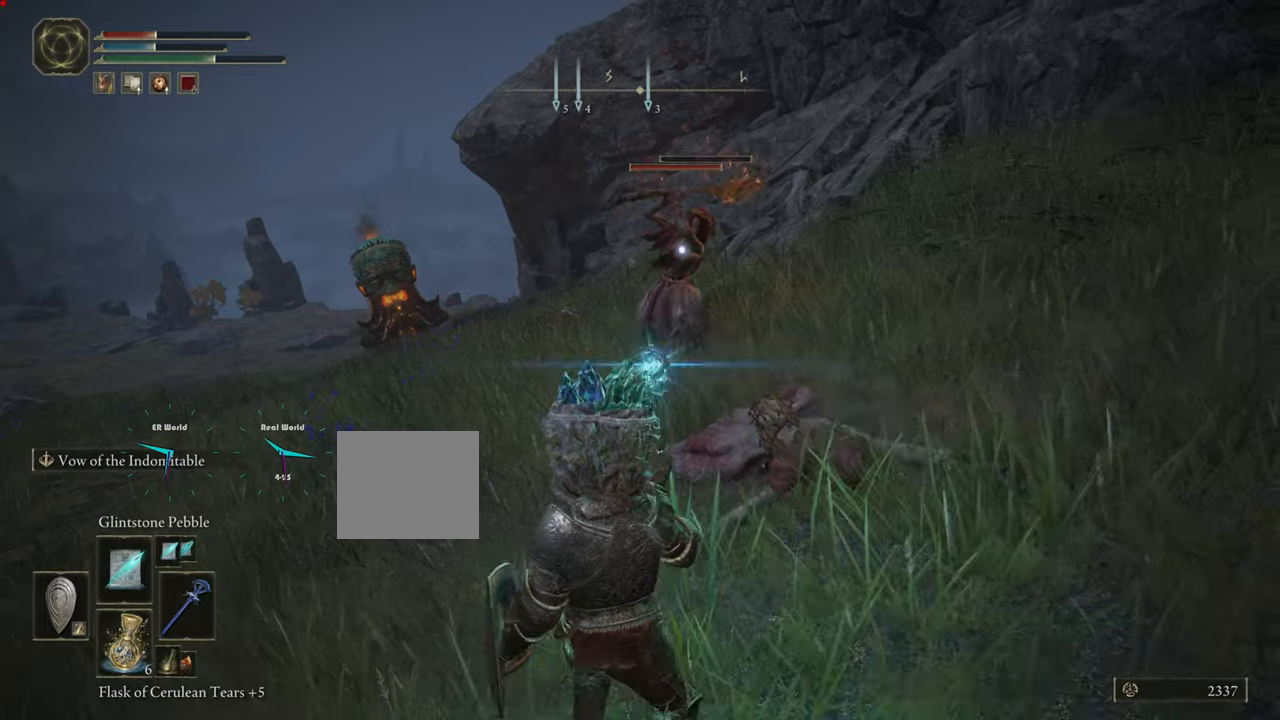
{"buttons": ["L1"], "left_stick": "down", "right_stick": "center", "events": []}
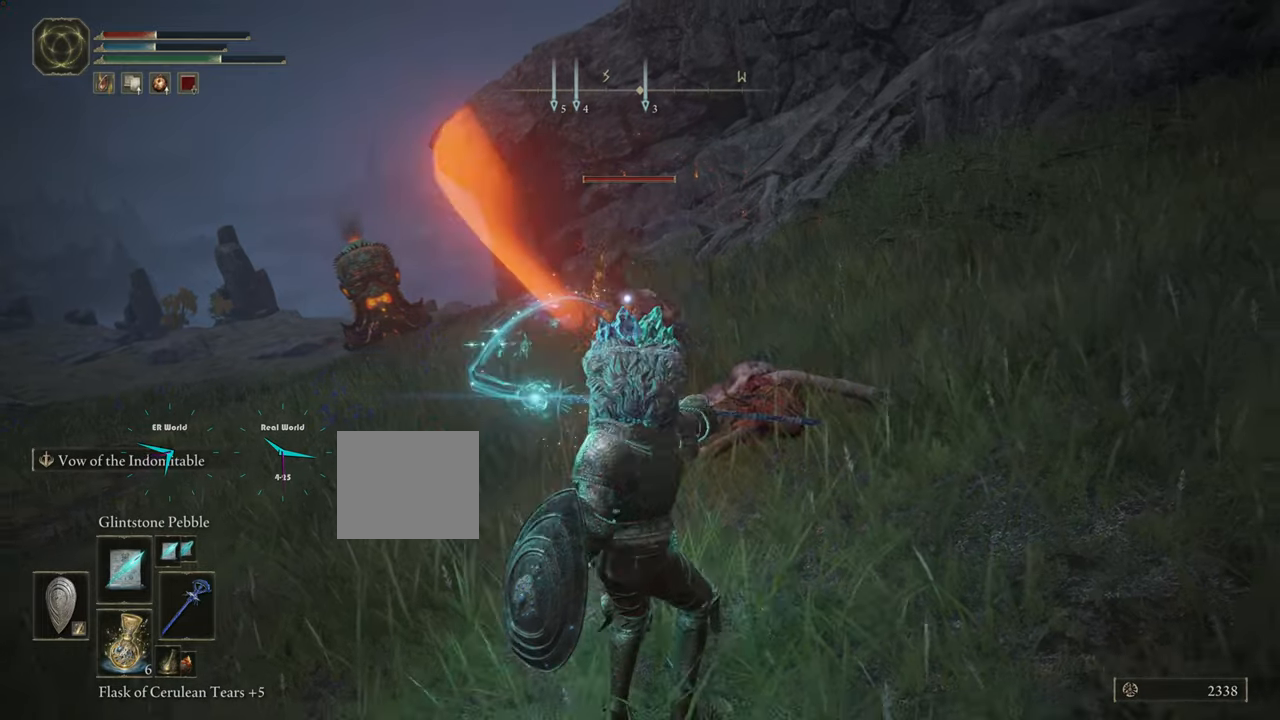
{"buttons": ["L1"], "left_stick": "down", "right_stick": "center", "events": []}
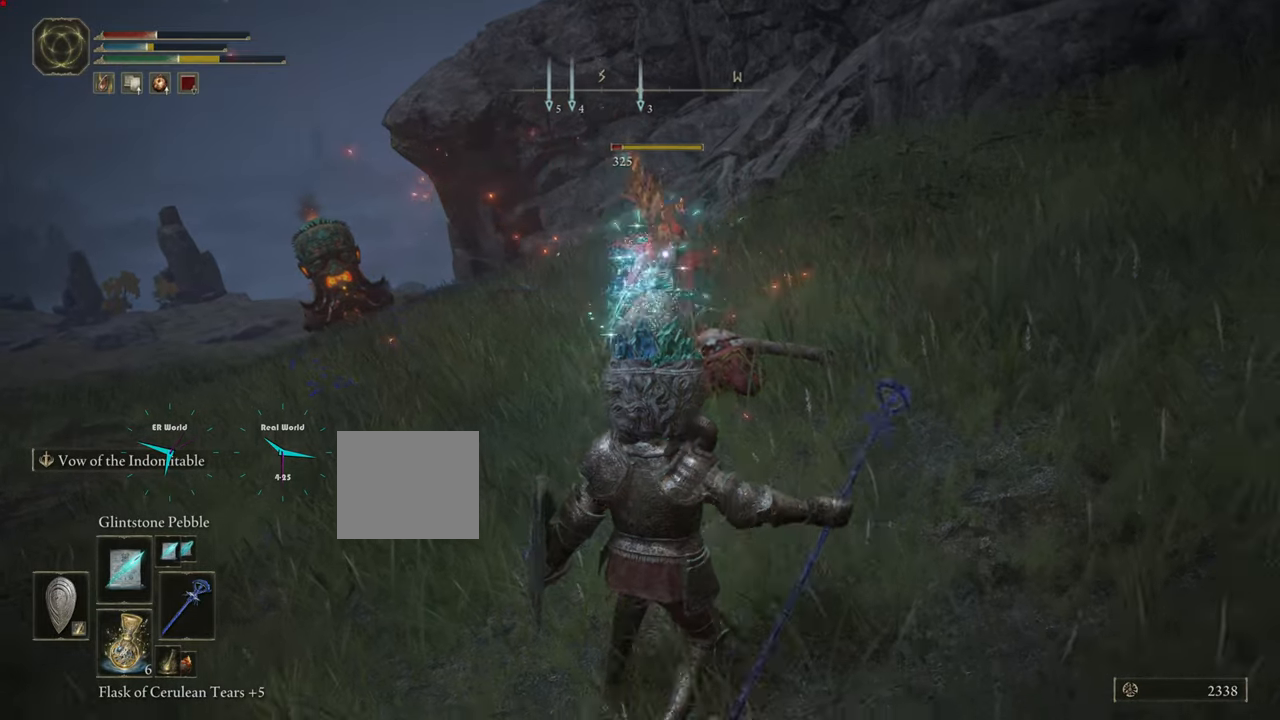
{"buttons": ["L1"], "left_stick": "down", "right_stick": "center", "events": [[317, "R1", "down"], [367, "R1", "up"]]}
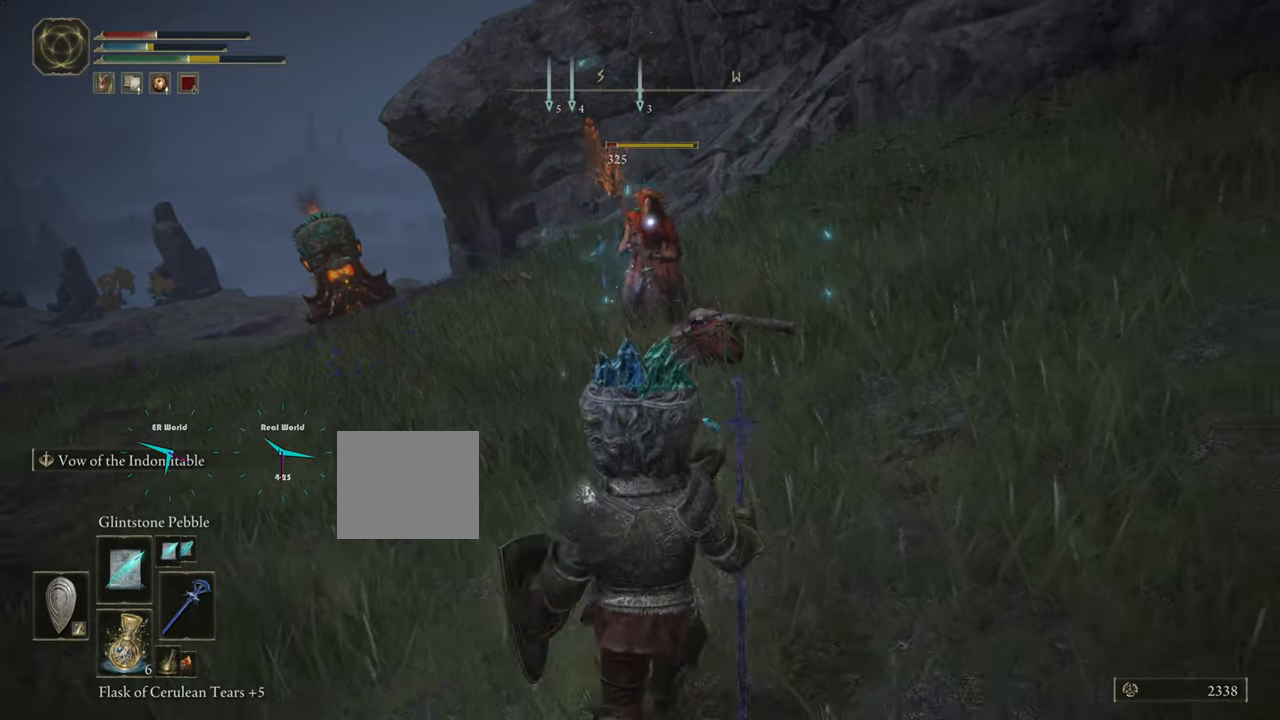
{"buttons": ["L1"], "left_stick": "down", "right_stick": "center", "events": []}
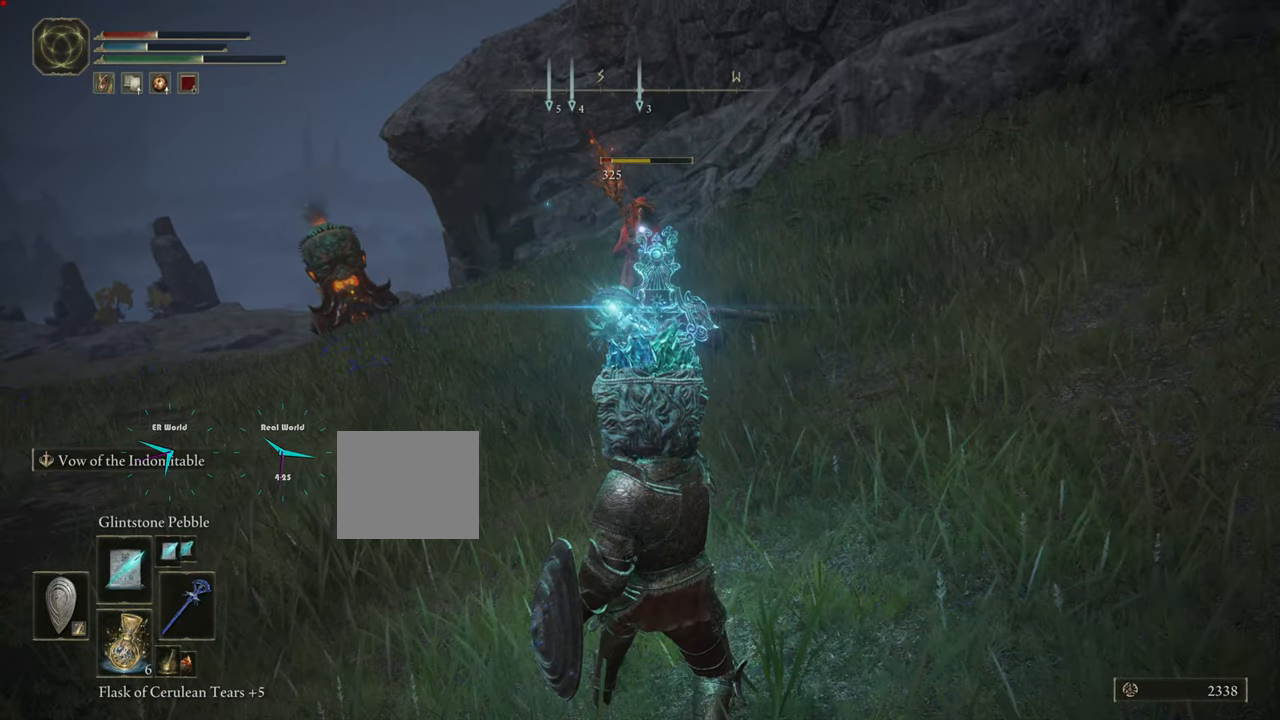
{"buttons": ["L1"], "left_stick": "up", "right_stick": "center", "events": [[150, "left_stick", "right"], [250, "left_stick", "up-right"], [350, "left_stick", "up"]]}
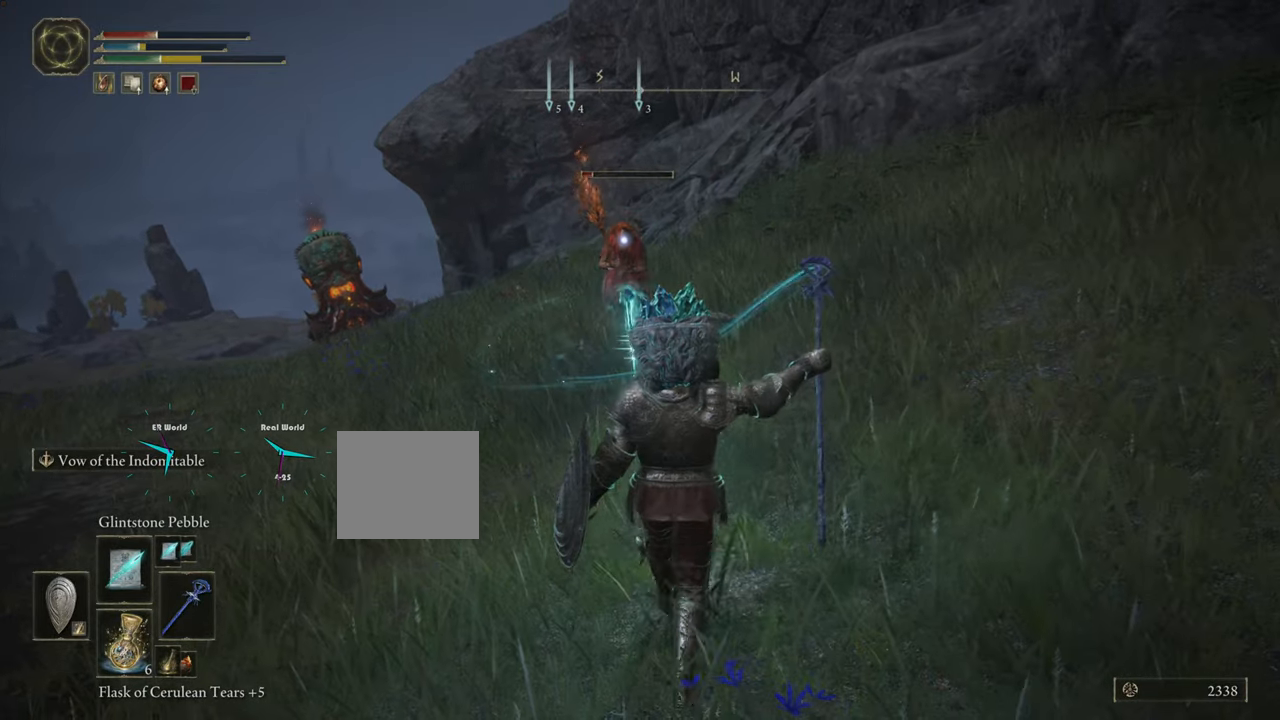
{"buttons": ["L1"], "left_stick": "up", "right_stick": "center", "events": []}
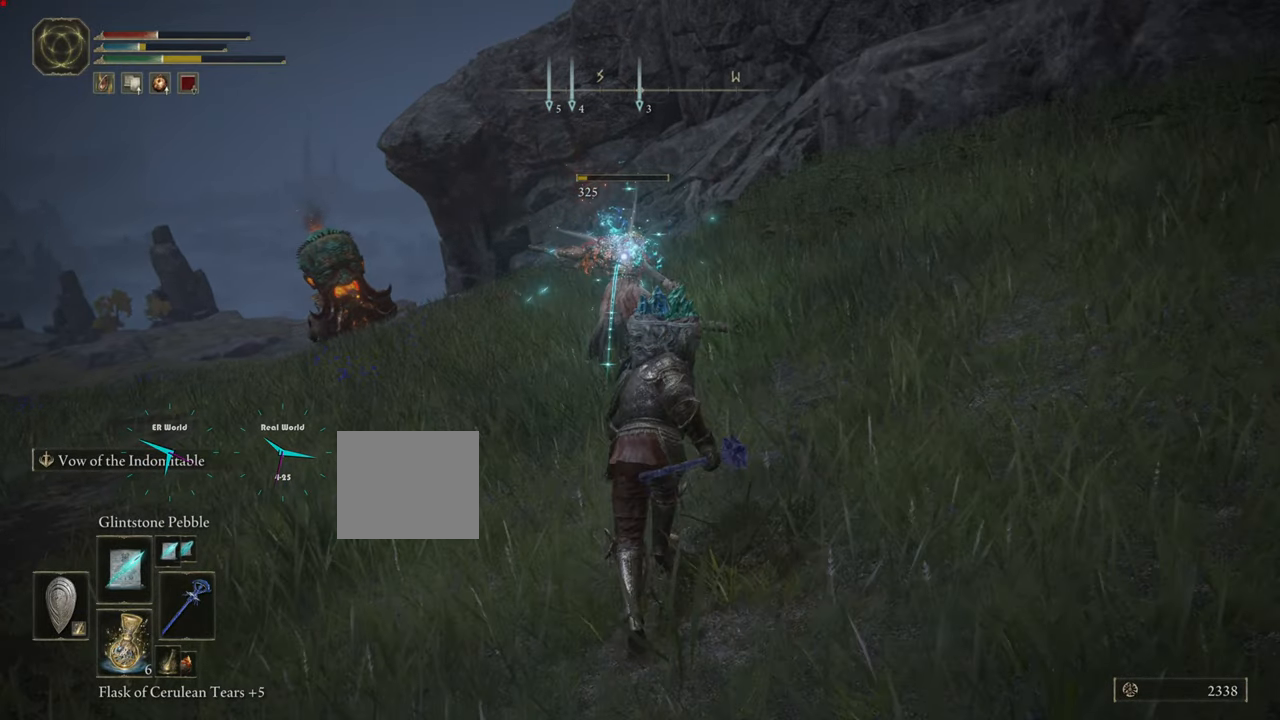
{"buttons": ["L1"], "left_stick": "center", "right_stick": "center", "events": [[167, "left_stick", "up-right"], [284, "left_stick", "center"]]}
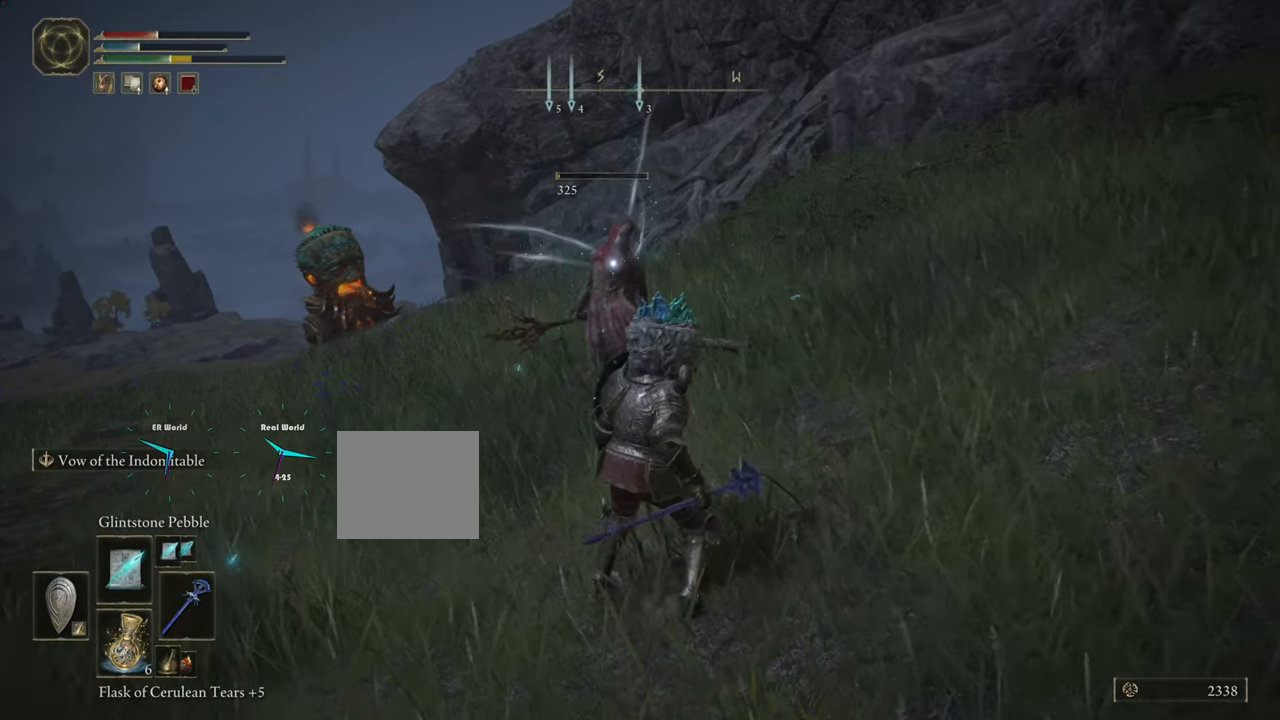
{"buttons": ["L1"], "left_stick": "center", "right_stick": "center", "events": []}
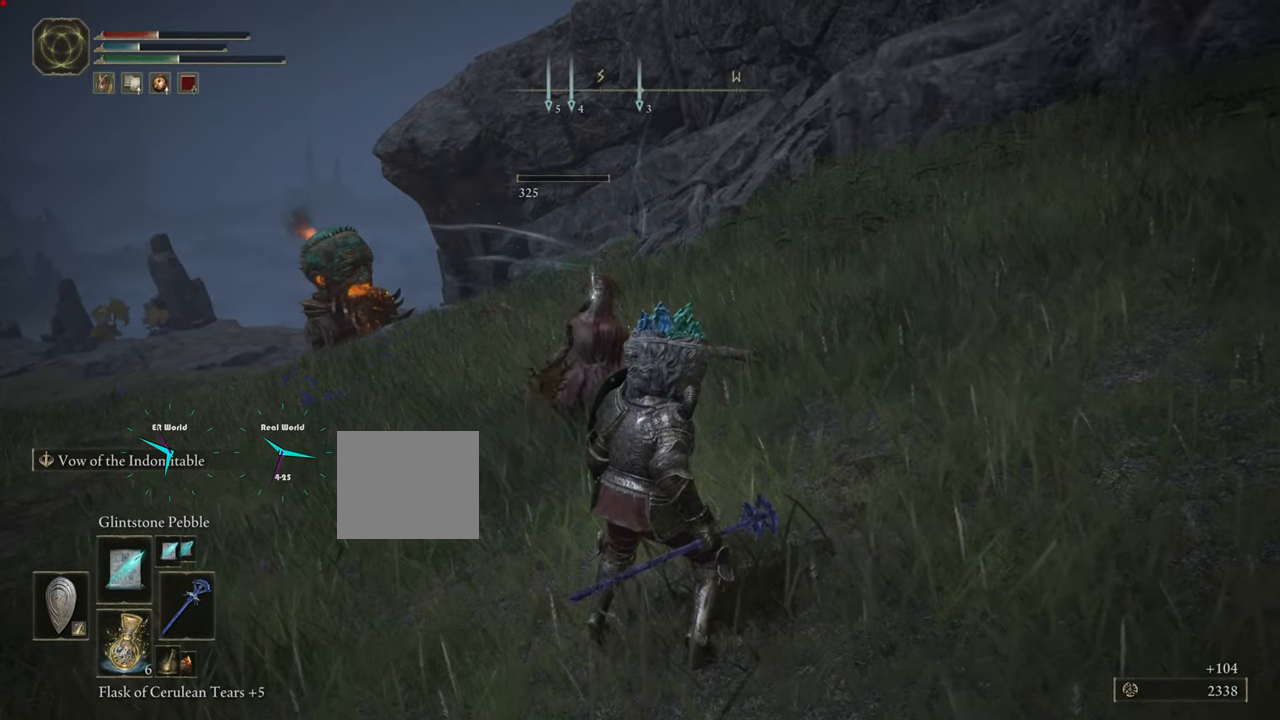
{"buttons": ["L1"], "left_stick": "center", "right_stick": "center", "events": []}
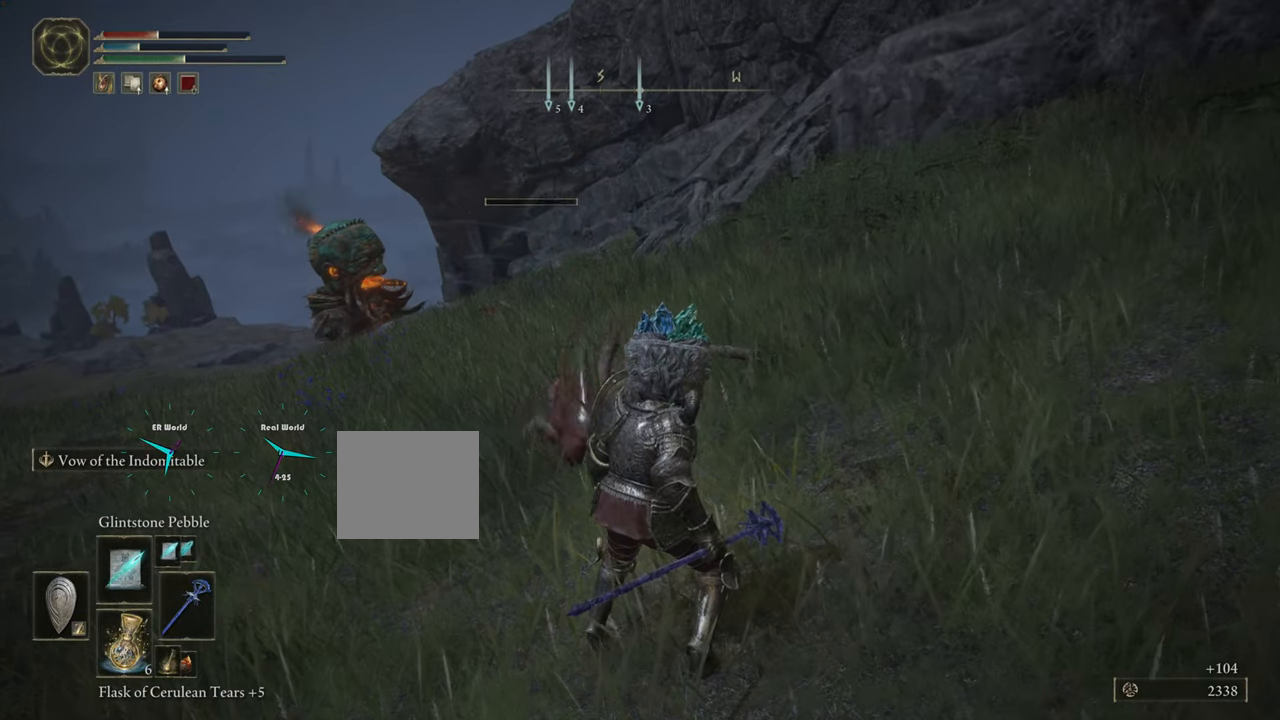
{"buttons": ["L1"], "left_stick": "center", "right_stick": "center", "events": [[133, "DPAD_DOWN", "down"], [183, "DPAD_DOWN", "up"], [283, "DPAD_DOWN", "down"], [467, "DPAD_DOWN", "up"]]}
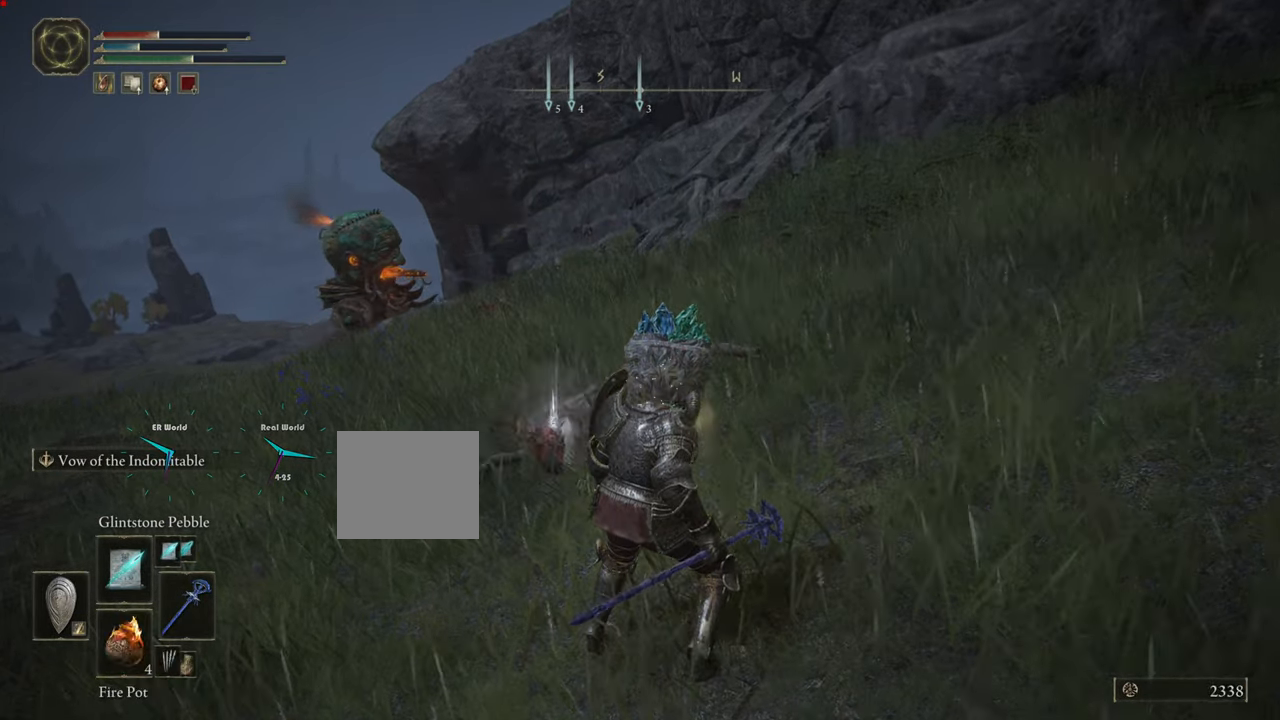
{"buttons": ["L1", "DPAD_DOWN"], "left_stick": "center", "right_stick": "center", "events": [[433, "DPAD_DOWN", "down"]]}